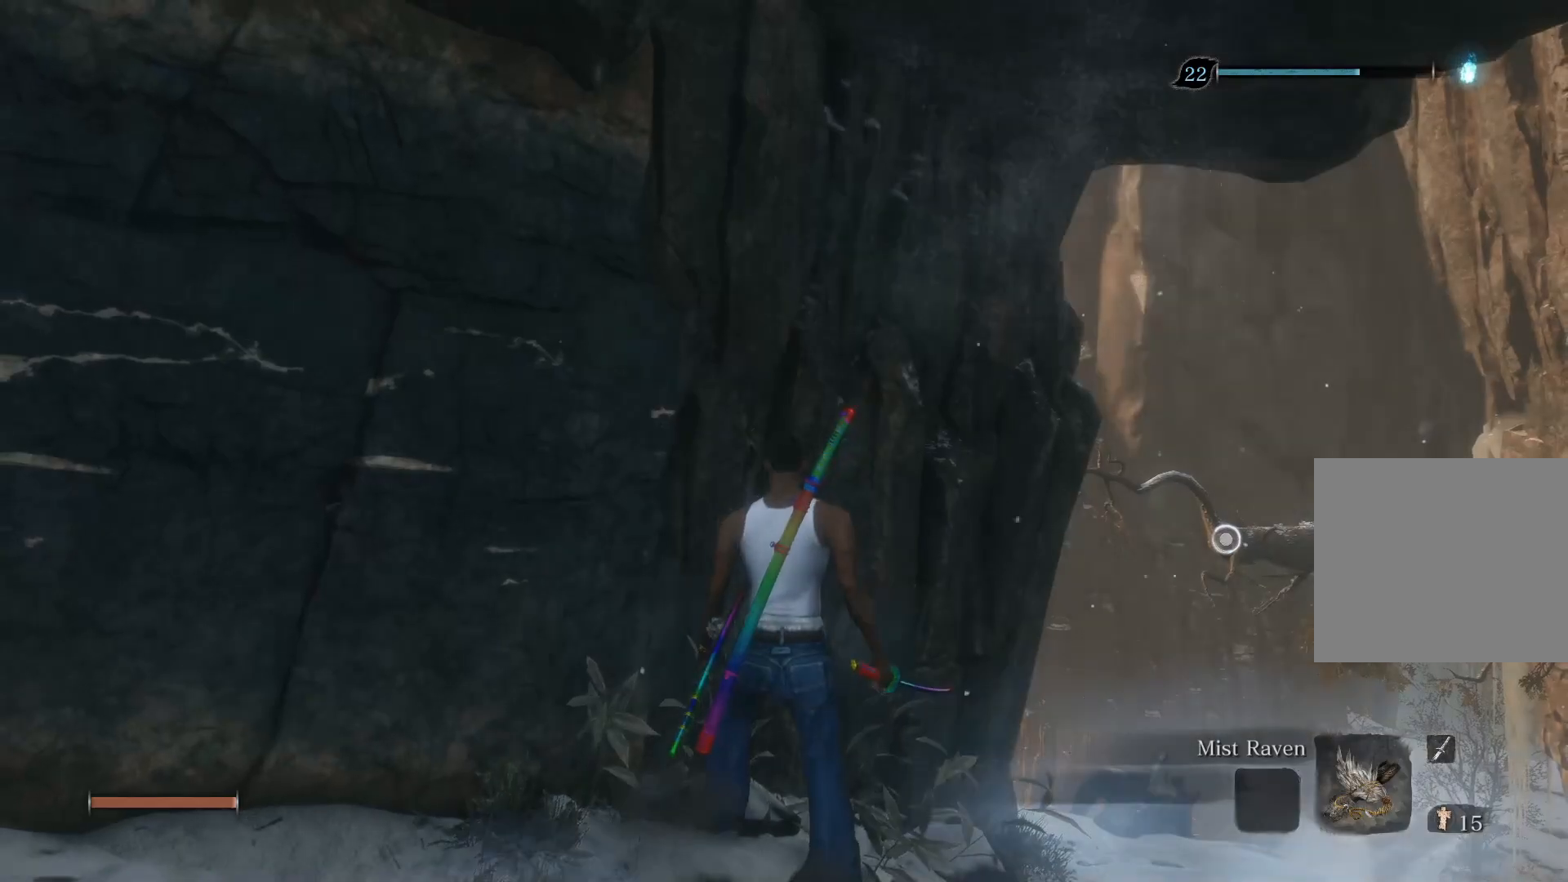
Gameplay with a controller (PlayStation layout); each line is a JSON object with the inputs held at the frame after it. "events" lists button and stick changes between this image and that frame as [ms after this image, input, new state], when the widget could be followed in between.
{"buttons": ["CIRCLE"], "left_stick": "up", "right_stick": "center", "events": [[350, "left_stick", "up"], [417, "CIRCLE", "down"]]}
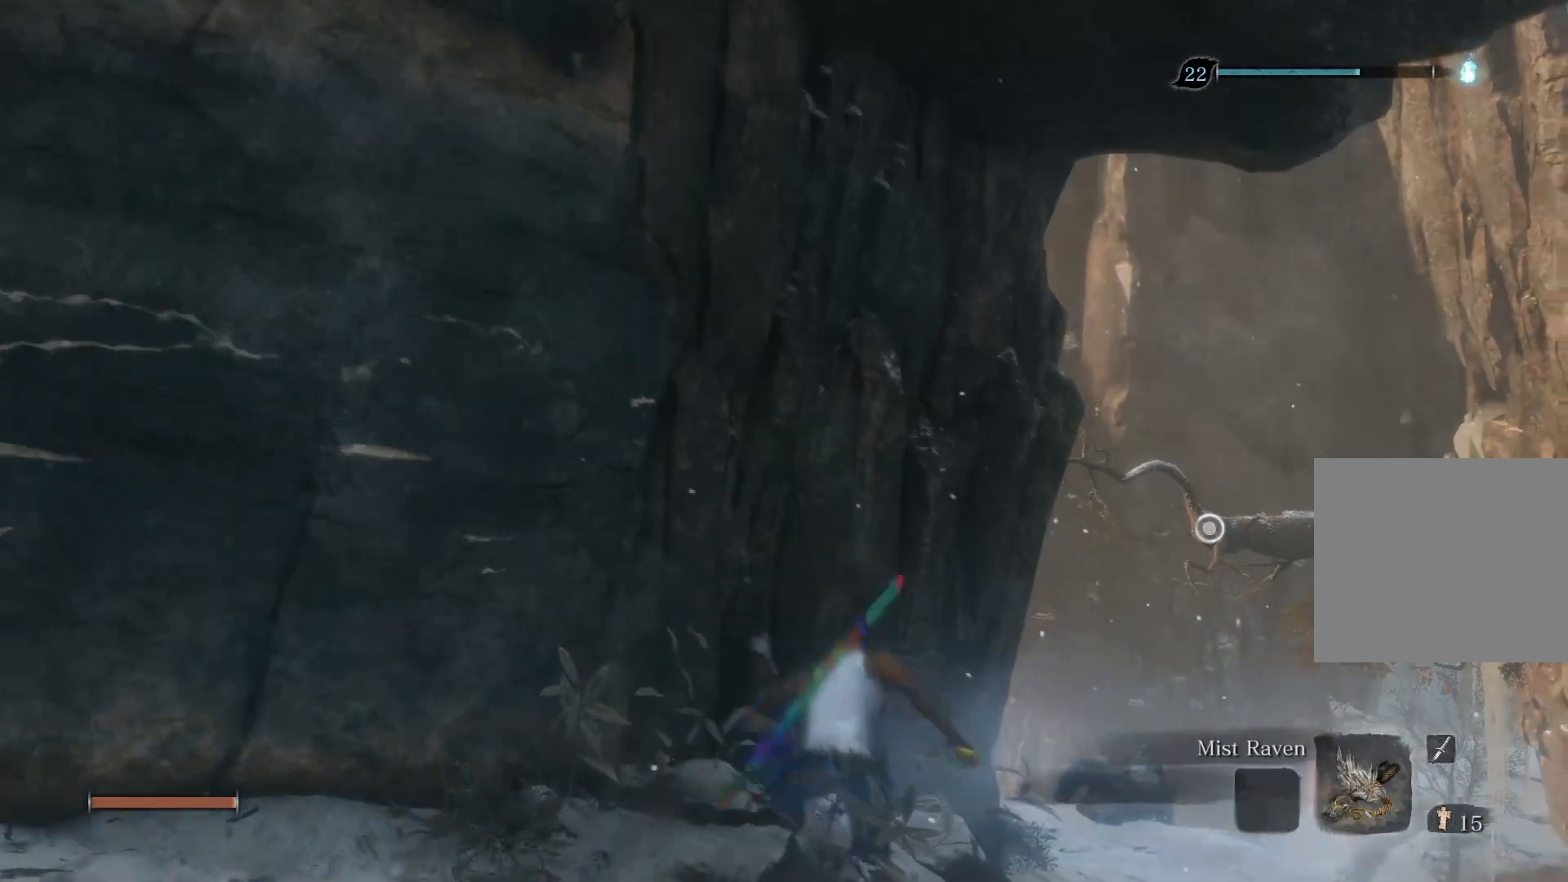
{"buttons": ["CROSS", "CIRCLE"], "left_stick": "up", "right_stick": "center", "events": [[317, "CROSS", "down"], [400, "CROSS", "up"], [483, "CROSS", "down"]]}
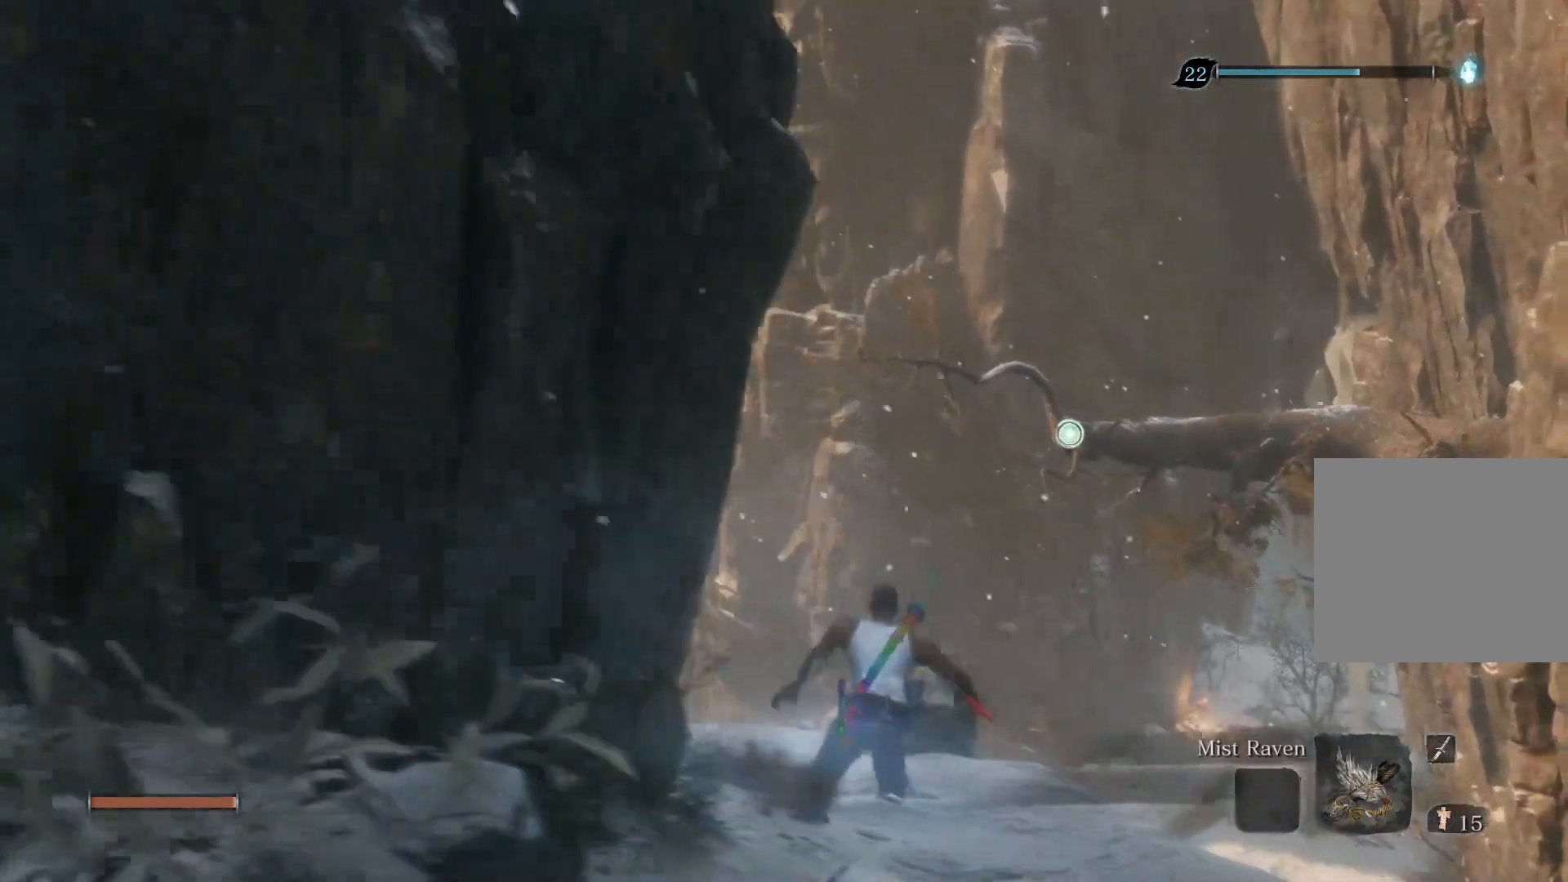
{"buttons": ["CIRCLE"], "left_stick": "up", "right_stick": "center", "events": [[67, "CROSS", "up"], [300, "L2", "down"], [450, "L2", "up"]]}
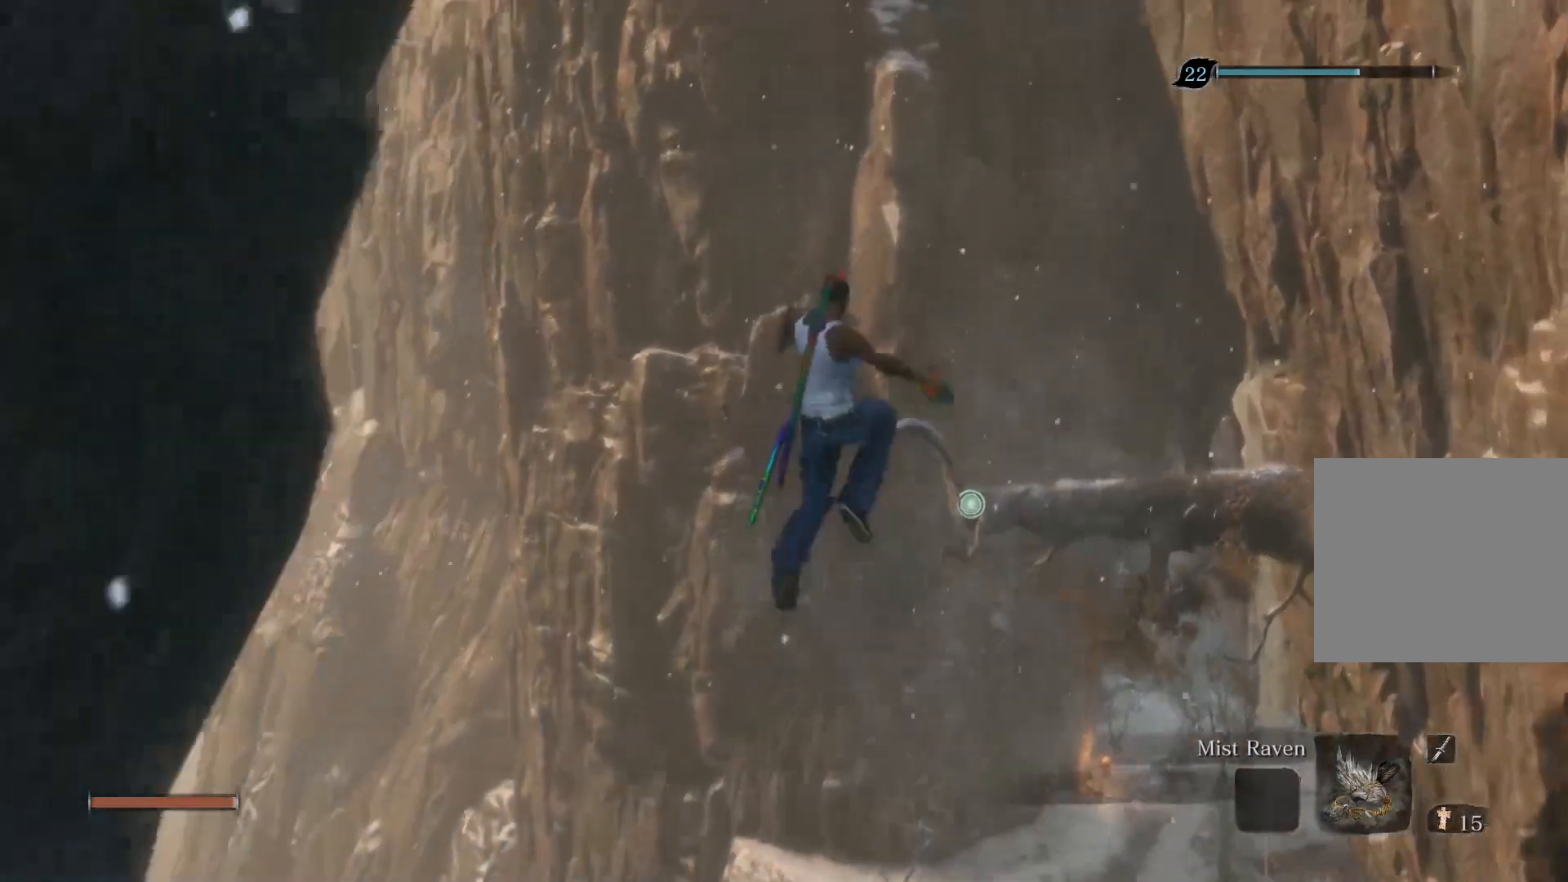
{"buttons": [], "left_stick": "center", "right_stick": "center", "events": [[17, "L2", "down"], [167, "L2", "up"], [267, "CIRCLE", "up"], [317, "left_stick", "center"]]}
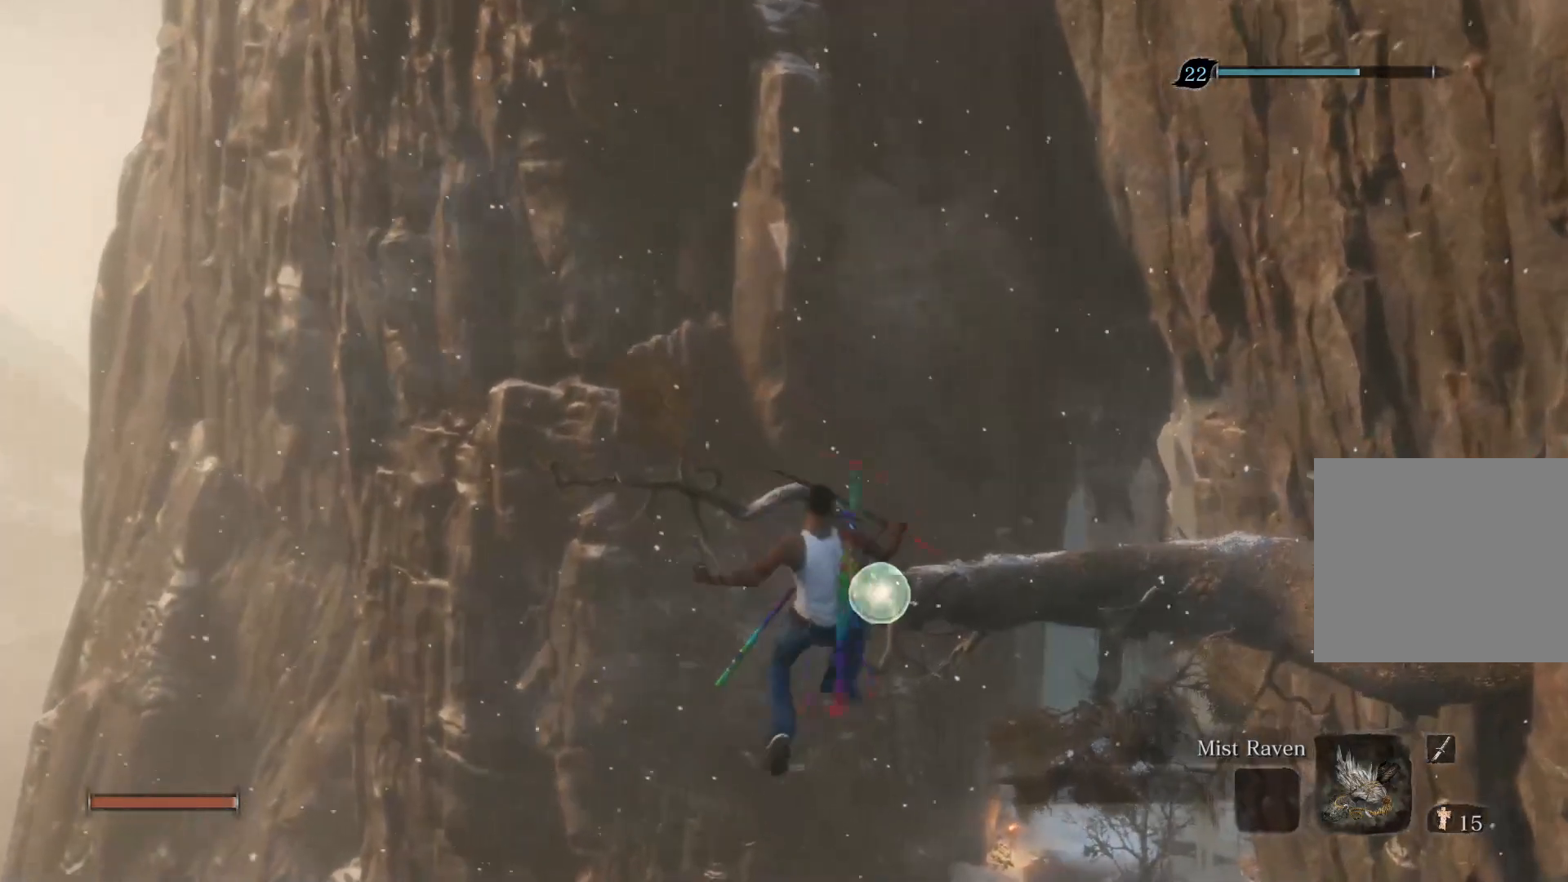
{"buttons": [], "left_stick": "center", "right_stick": "center", "events": []}
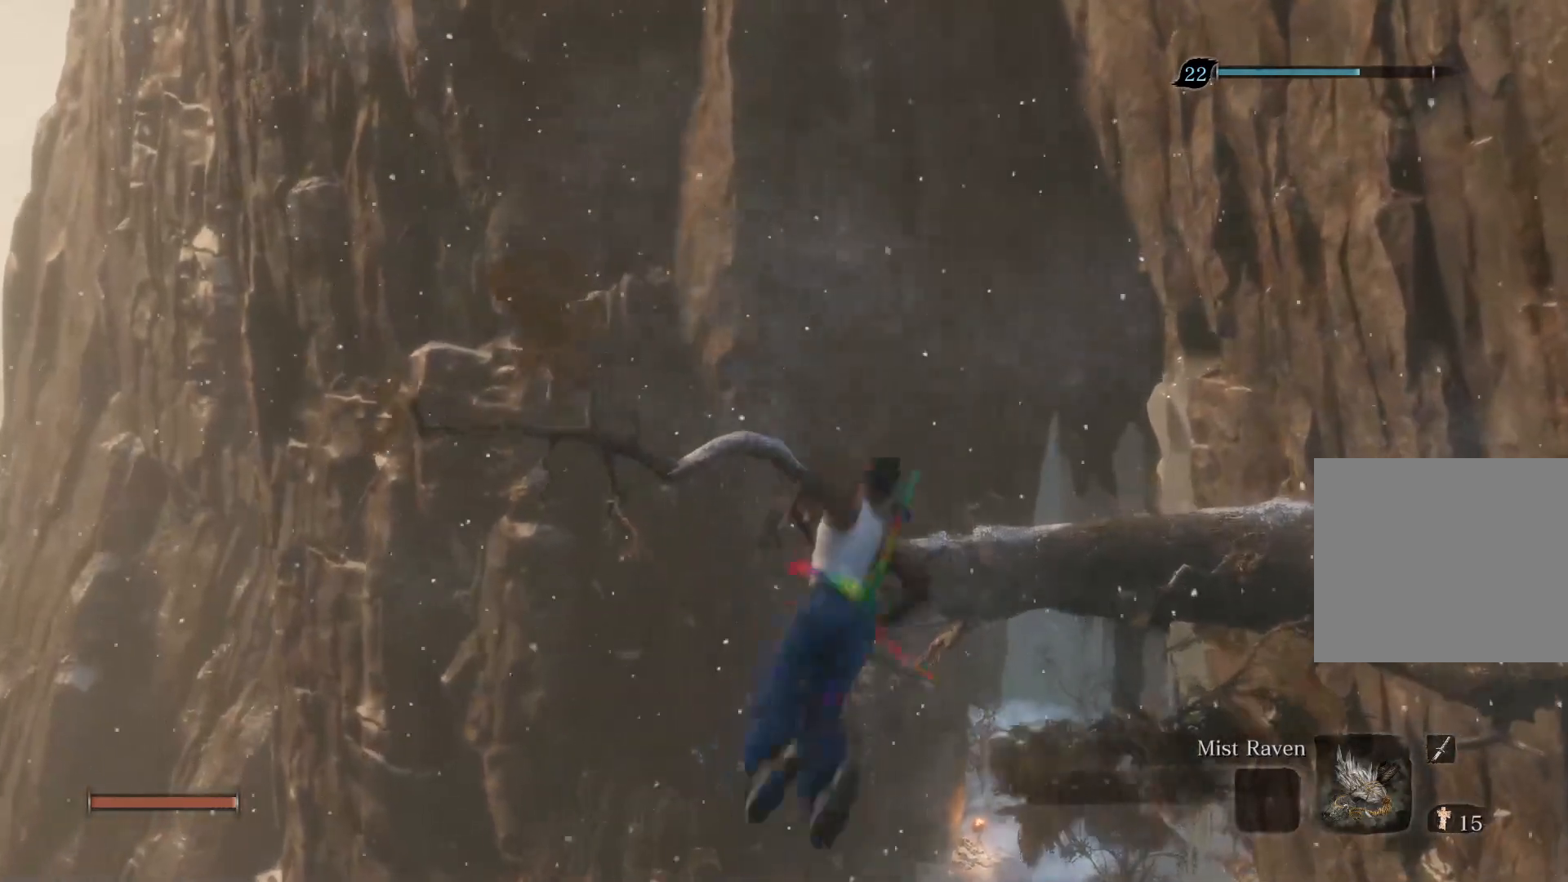
{"buttons": [], "left_stick": "up", "right_stick": "up", "events": [[233, "right_stick", "up"], [350, "left_stick", "up"]]}
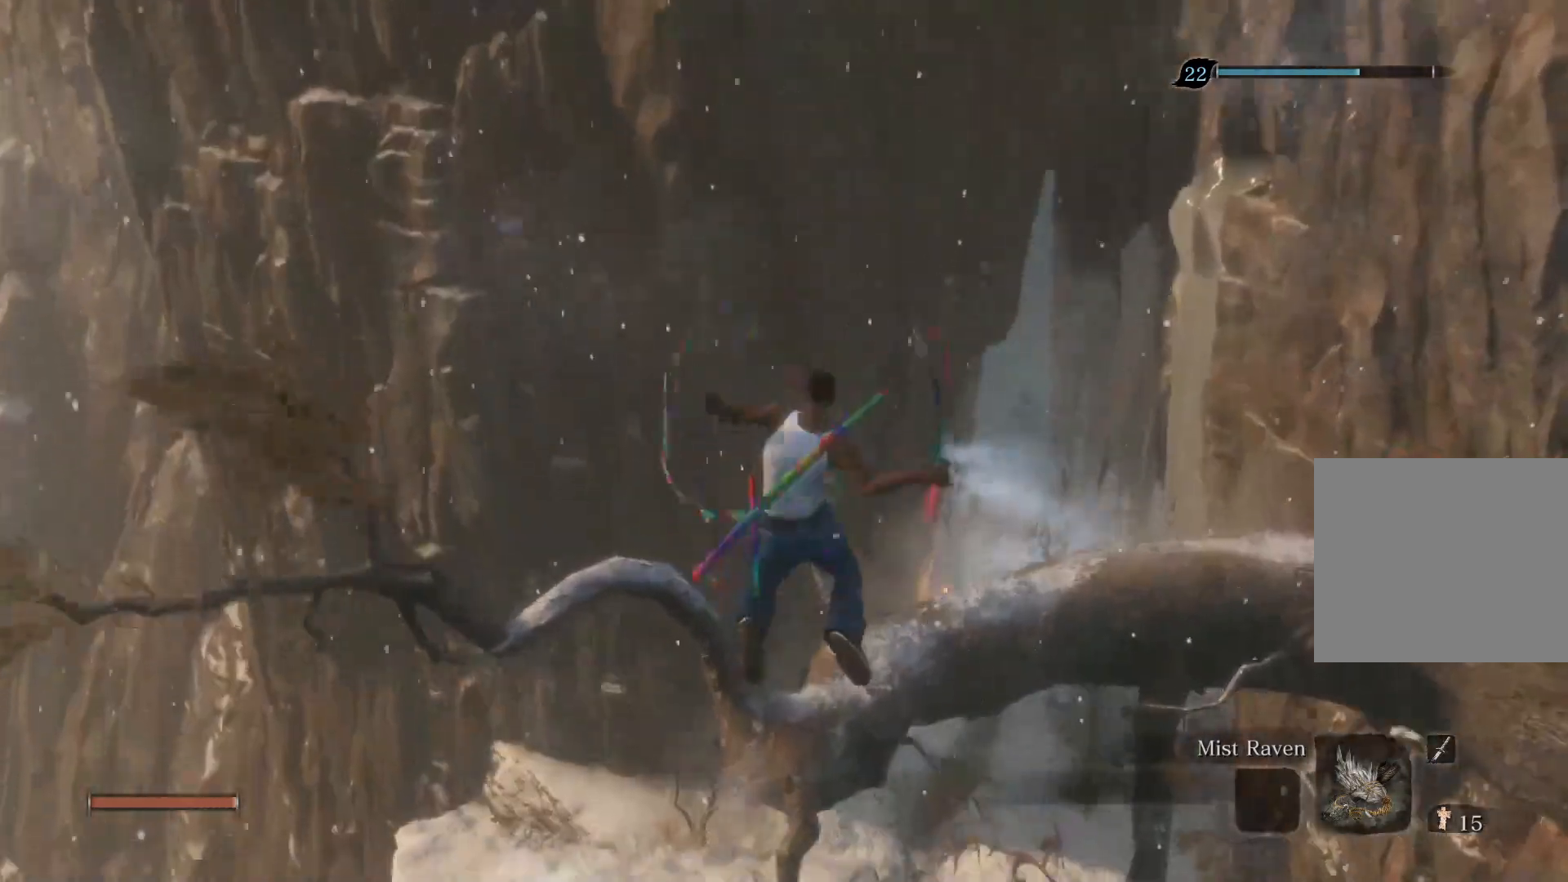
{"buttons": [], "left_stick": "up", "right_stick": "up", "events": []}
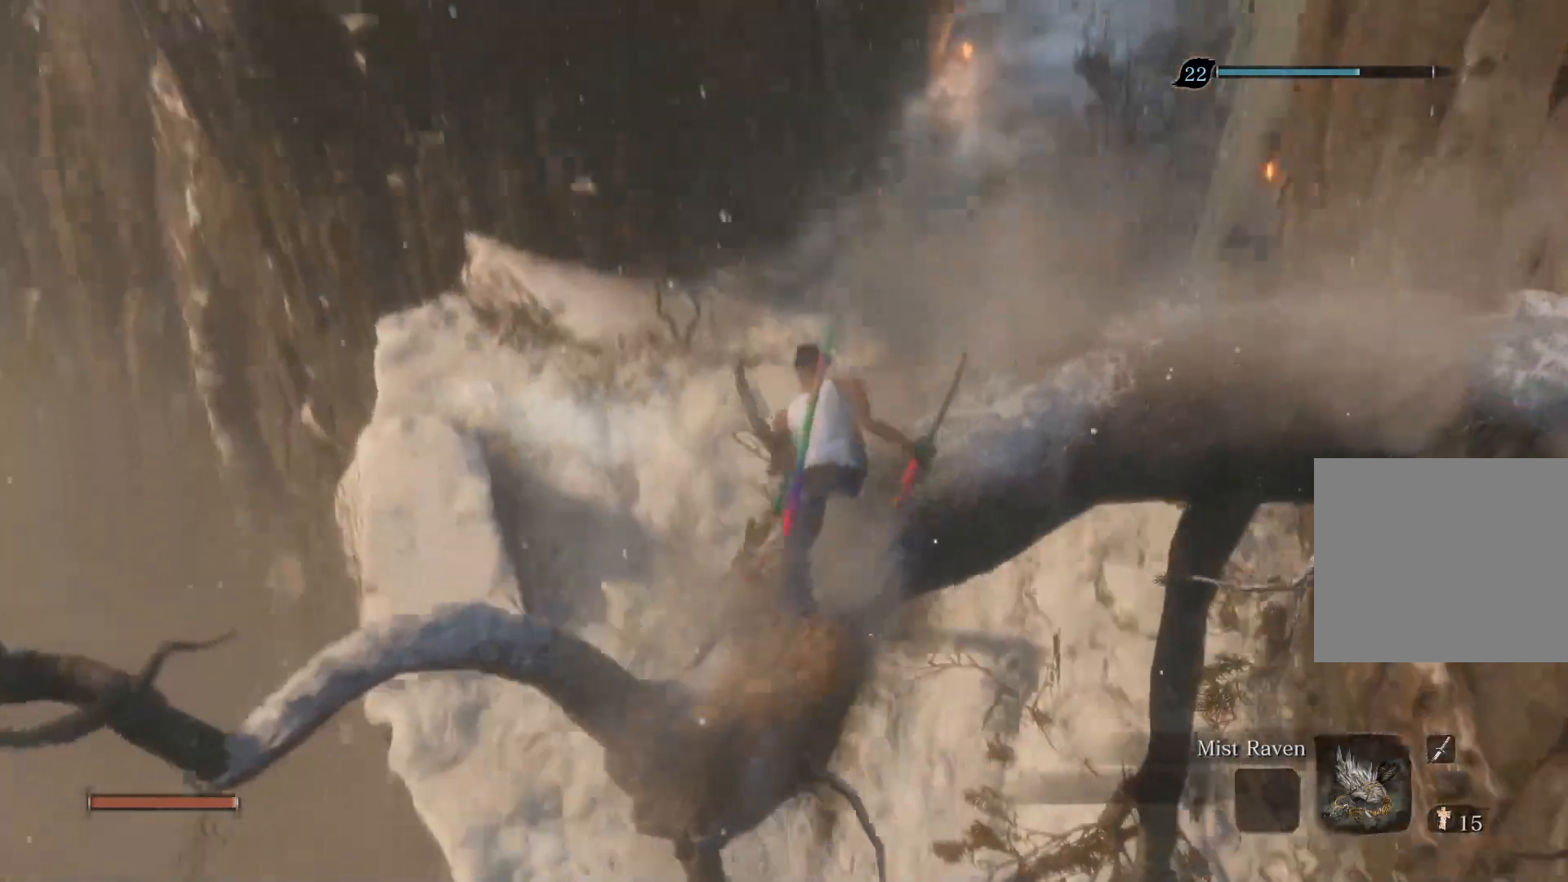
{"buttons": [], "left_stick": "center", "right_stick": "center", "events": [[200, "left_stick", "center"], [450, "right_stick", "center"]]}
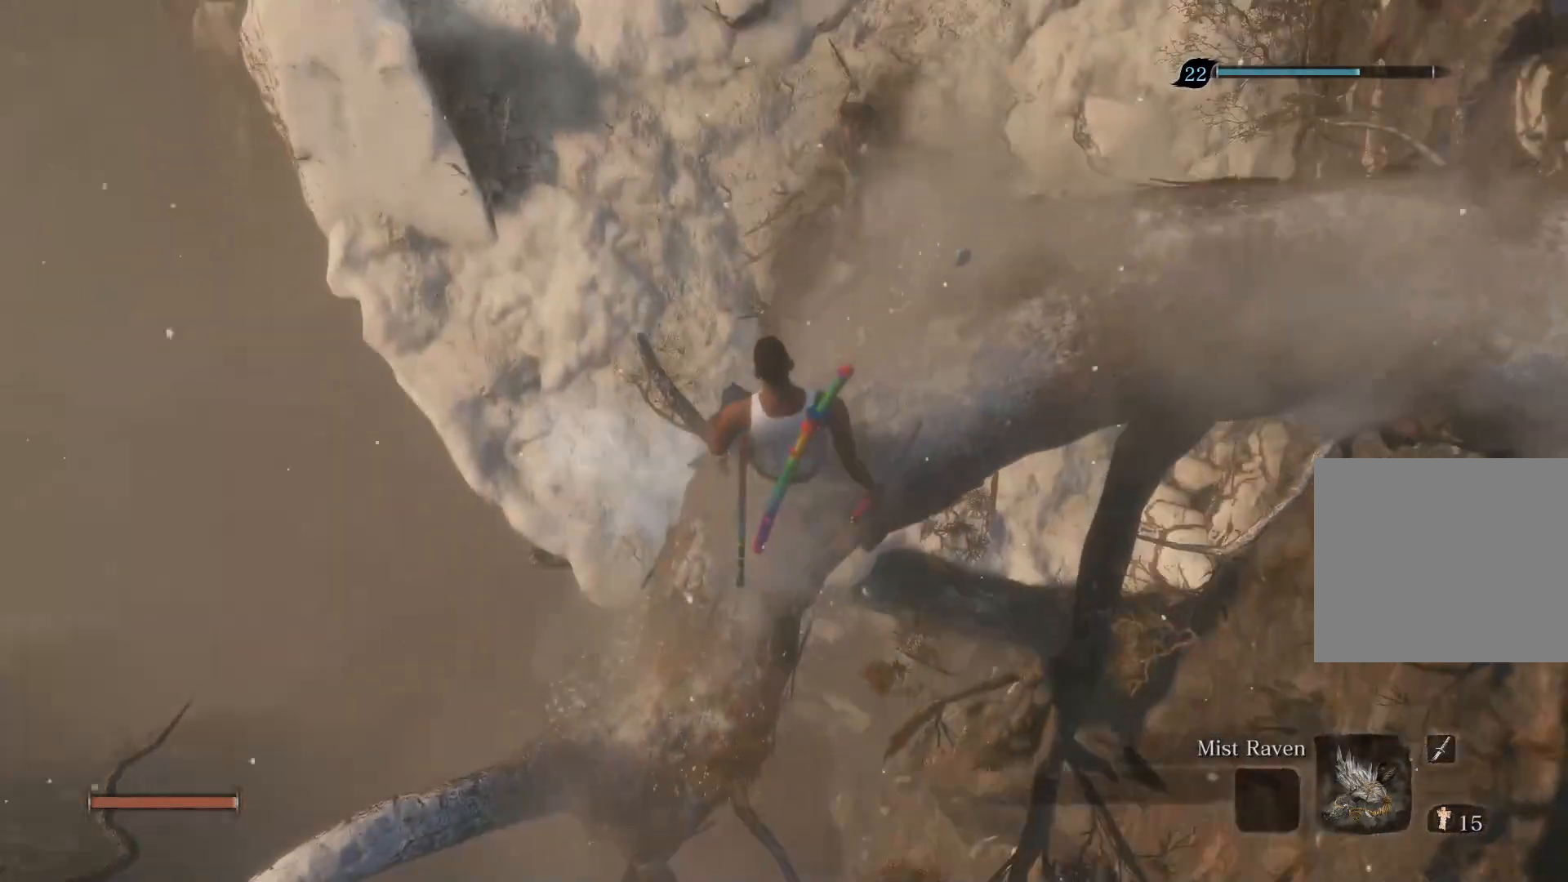
{"buttons": [], "left_stick": "center", "right_stick": "center", "events": []}
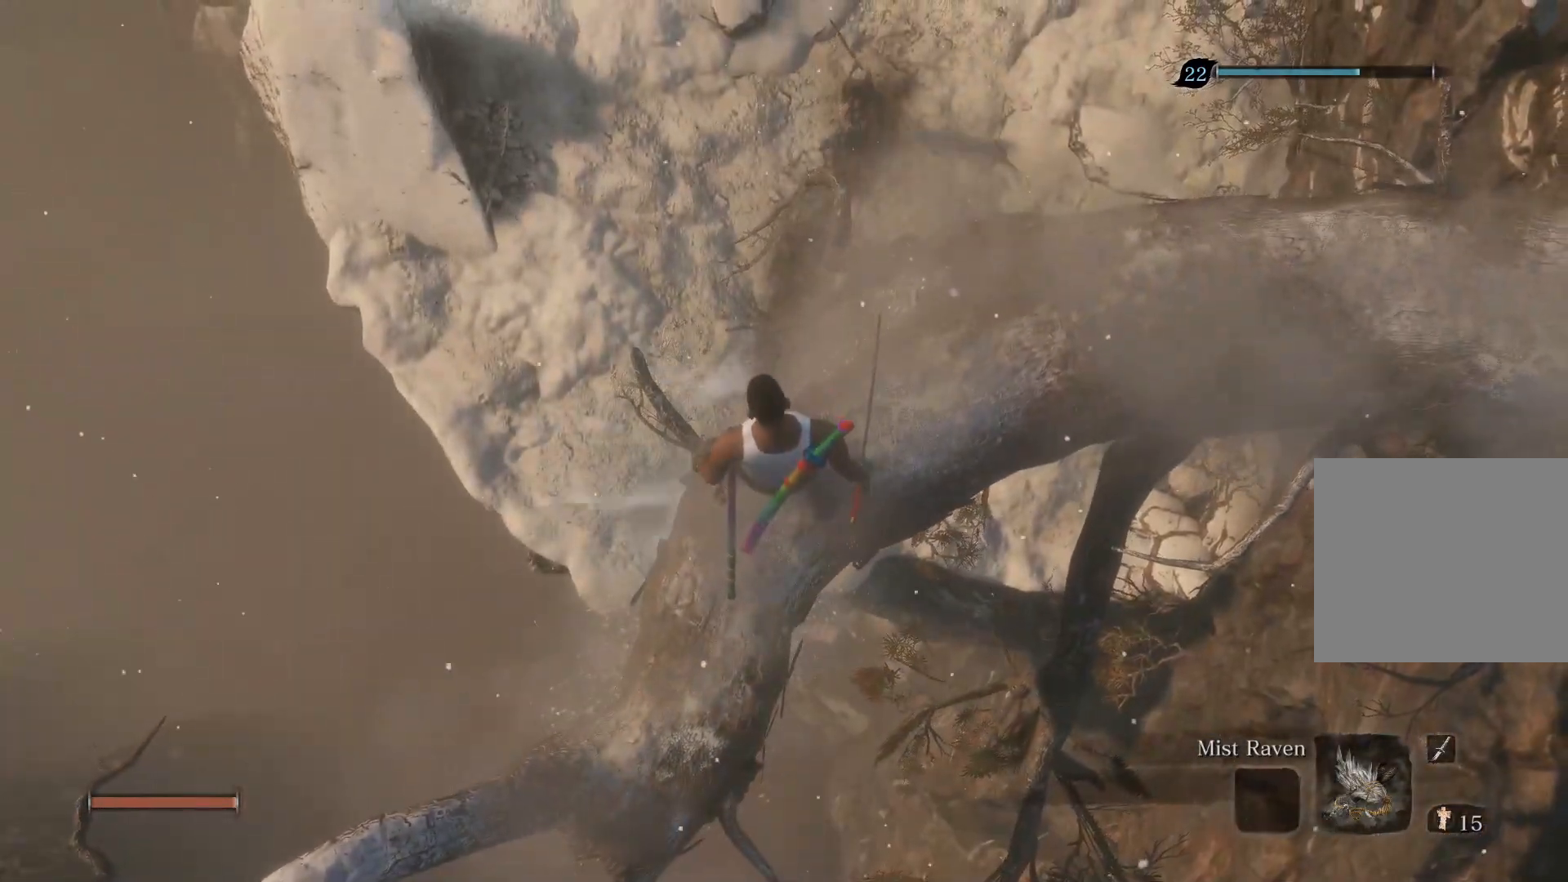
{"buttons": [], "left_stick": "center", "right_stick": "center", "events": [[183, "right_stick", "down"], [300, "right_stick", "center"]]}
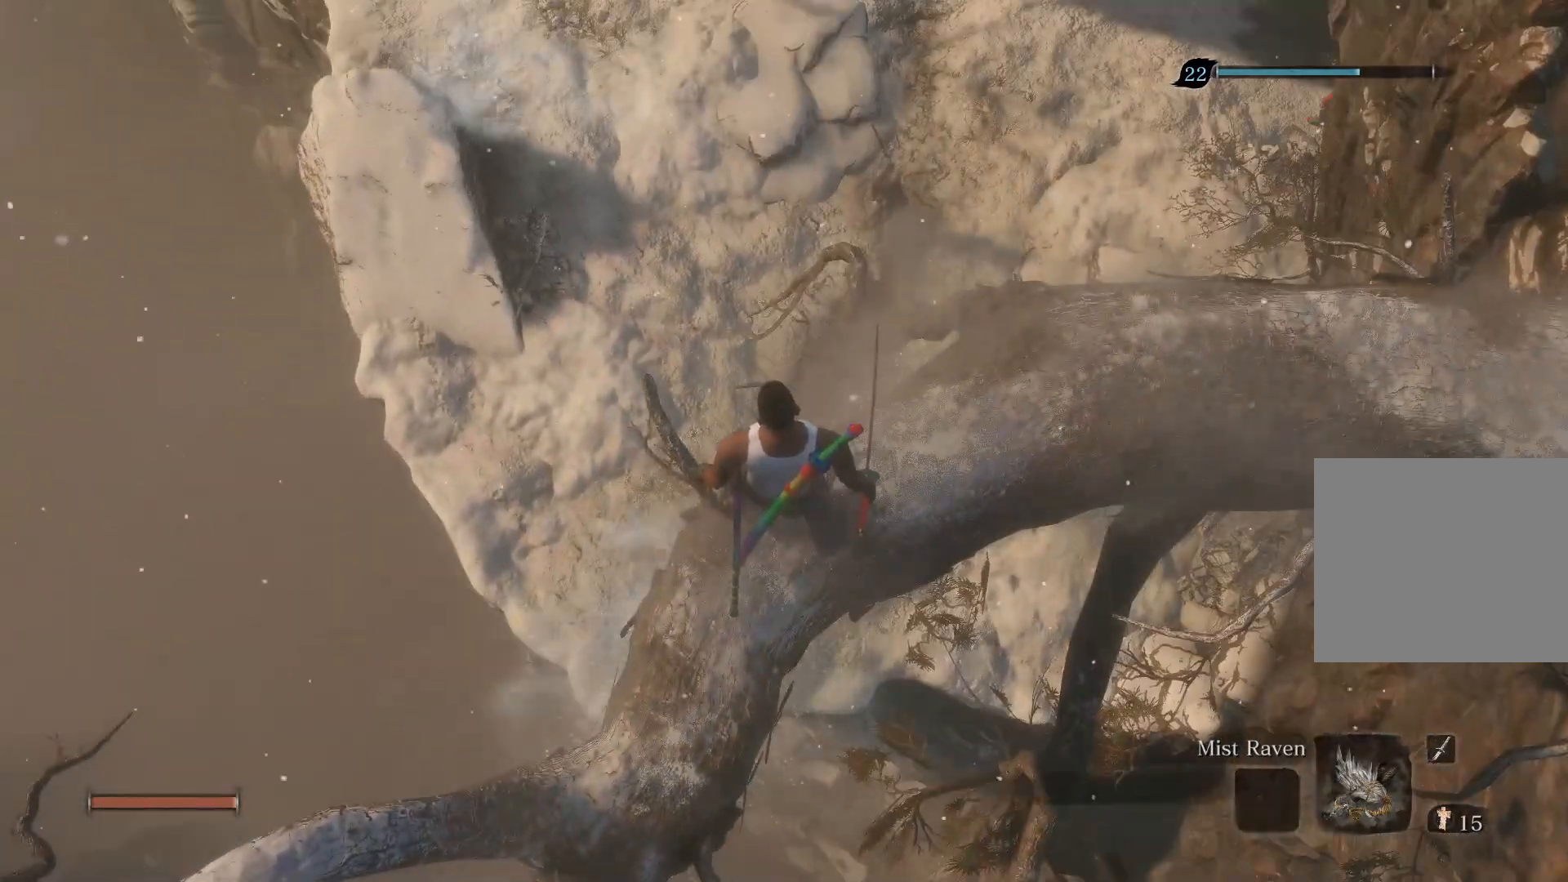
{"buttons": [], "left_stick": "center", "right_stick": "center", "events": []}
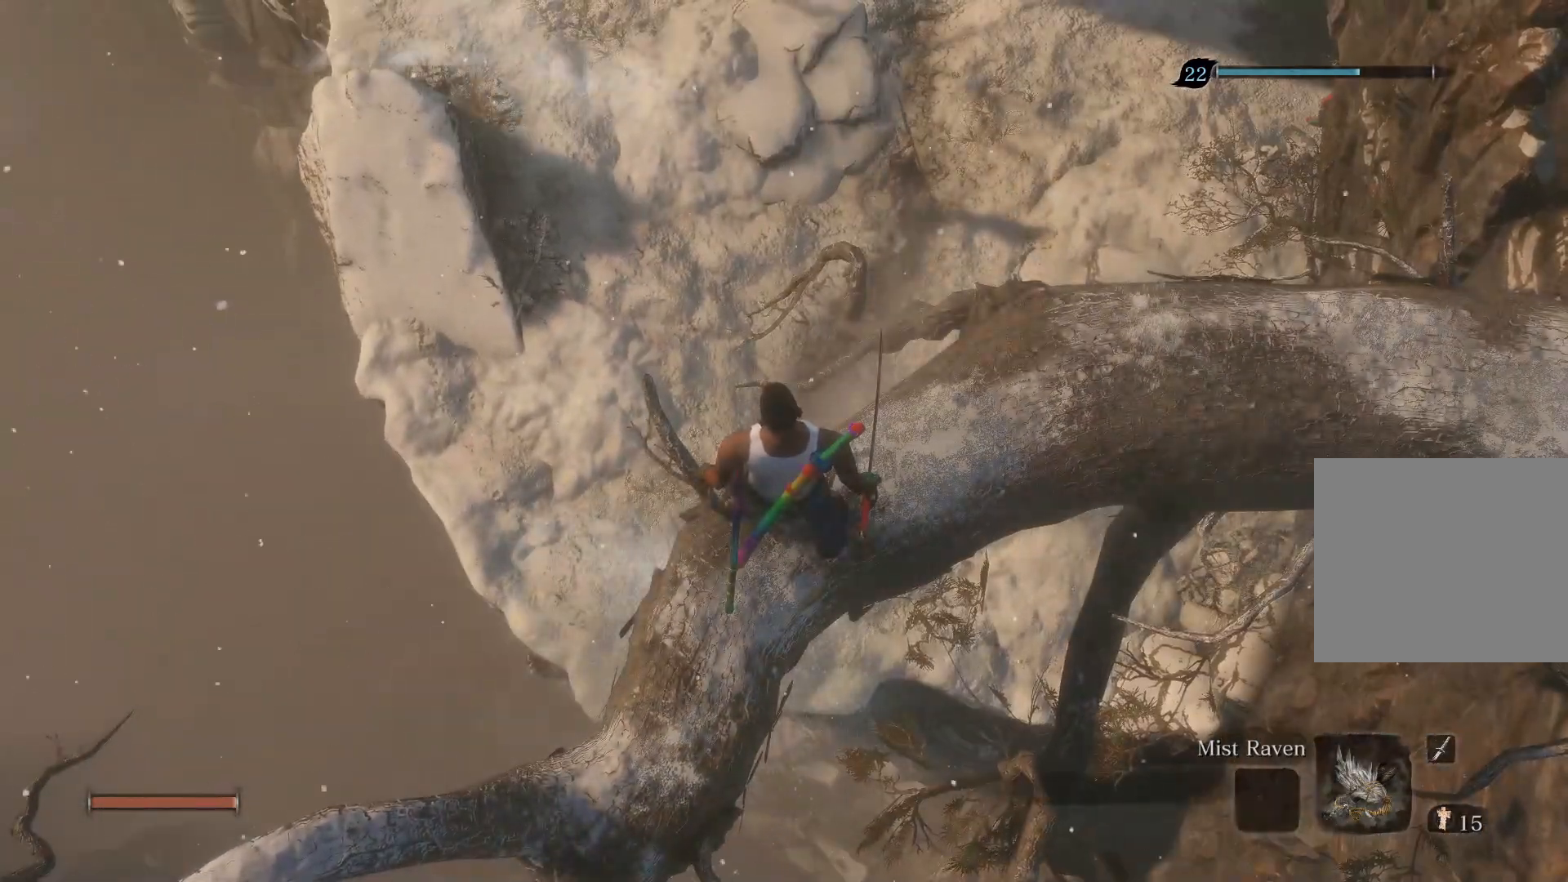
{"buttons": [], "left_stick": "center", "right_stick": "center", "events": []}
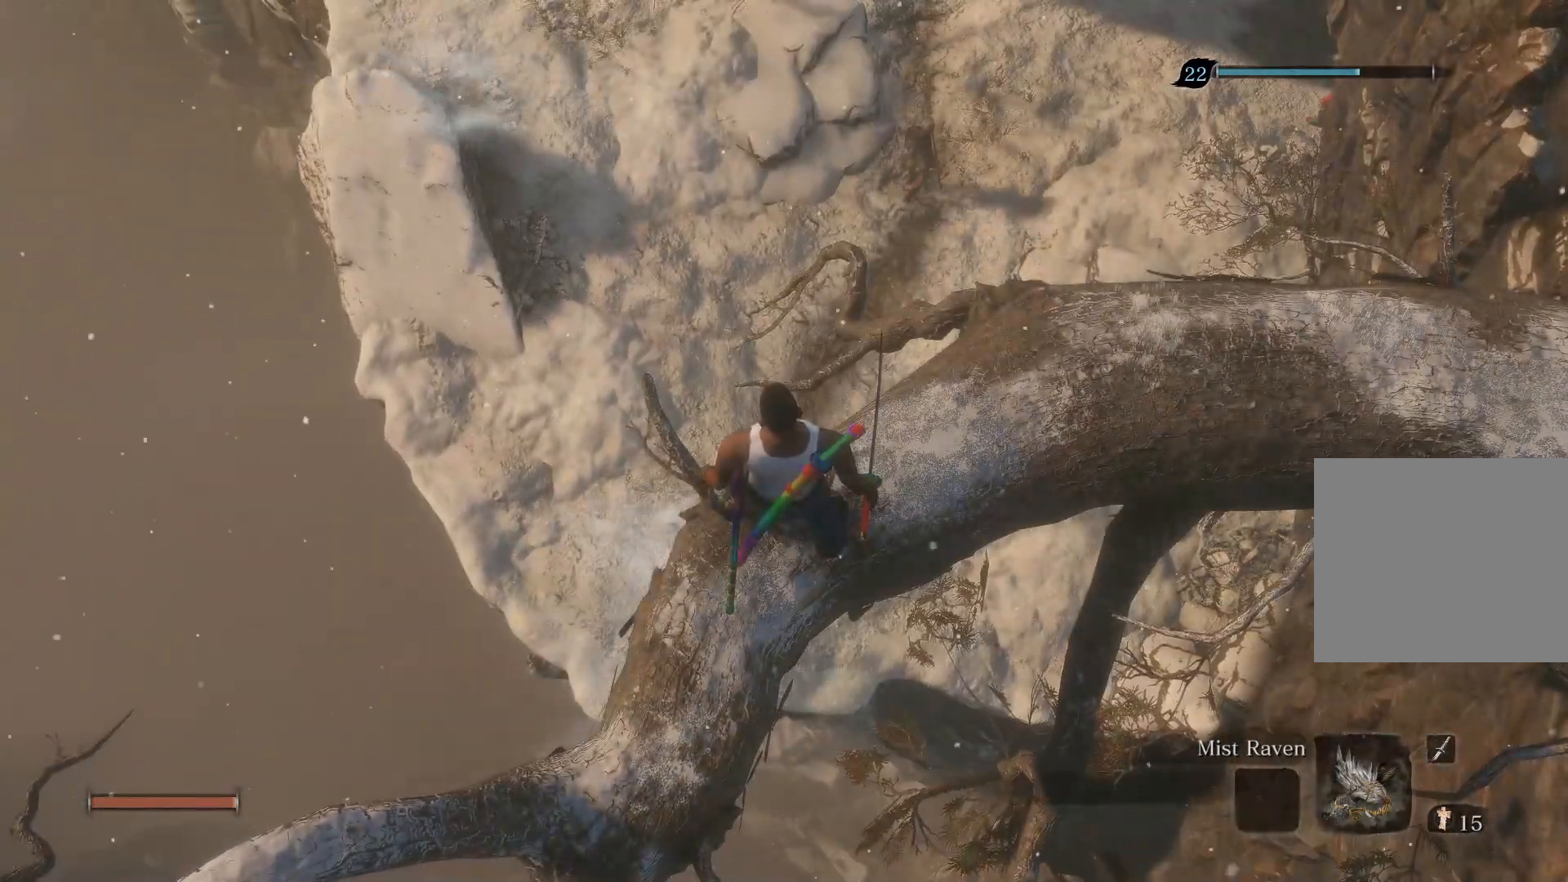
{"buttons": [], "left_stick": "center", "right_stick": "center", "events": []}
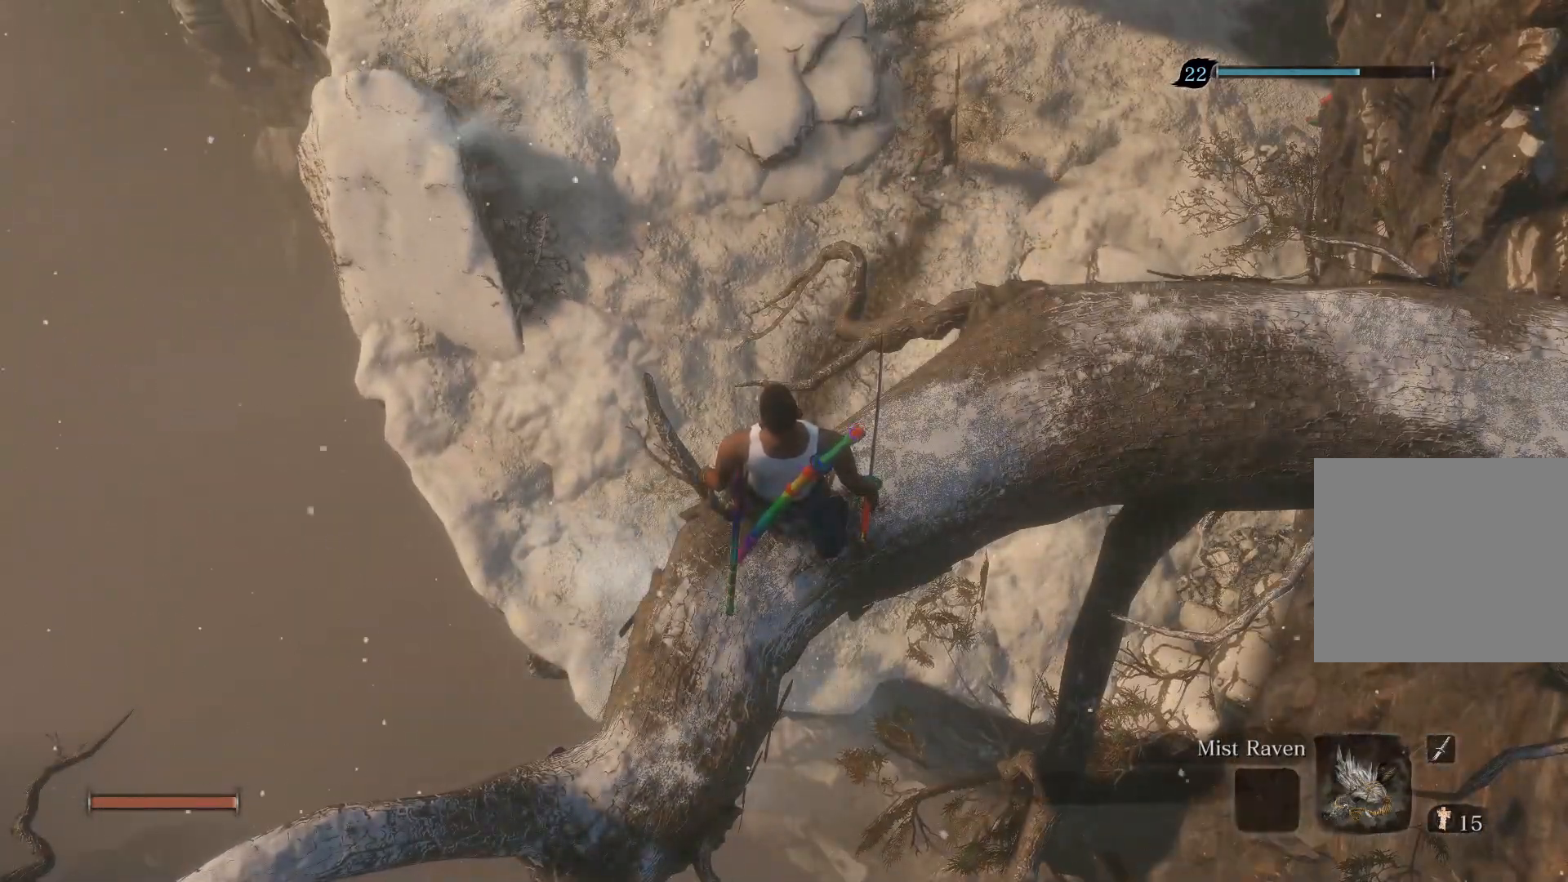
{"buttons": ["CIRCLE"], "left_stick": "up", "right_stick": "center", "events": [[383, "CIRCLE", "down"], [383, "left_stick", "up"]]}
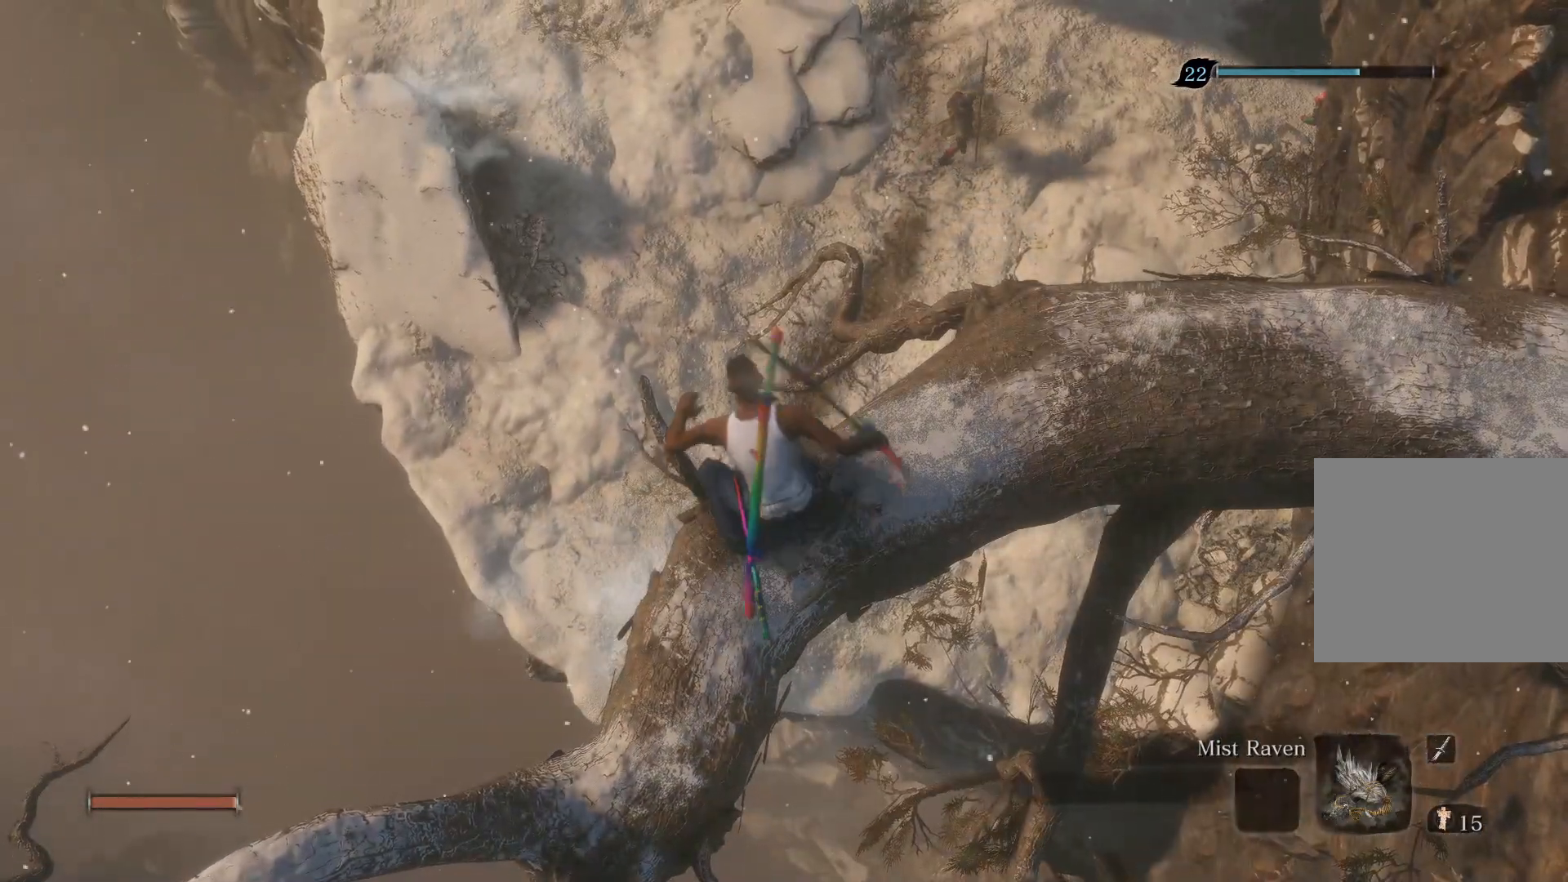
{"buttons": ["CIRCLE"], "left_stick": "up", "right_stick": "center", "events": [[200, "CROSS", "down"], [267, "CROSS", "up"], [333, "CROSS", "down"], [433, "CROSS", "up"]]}
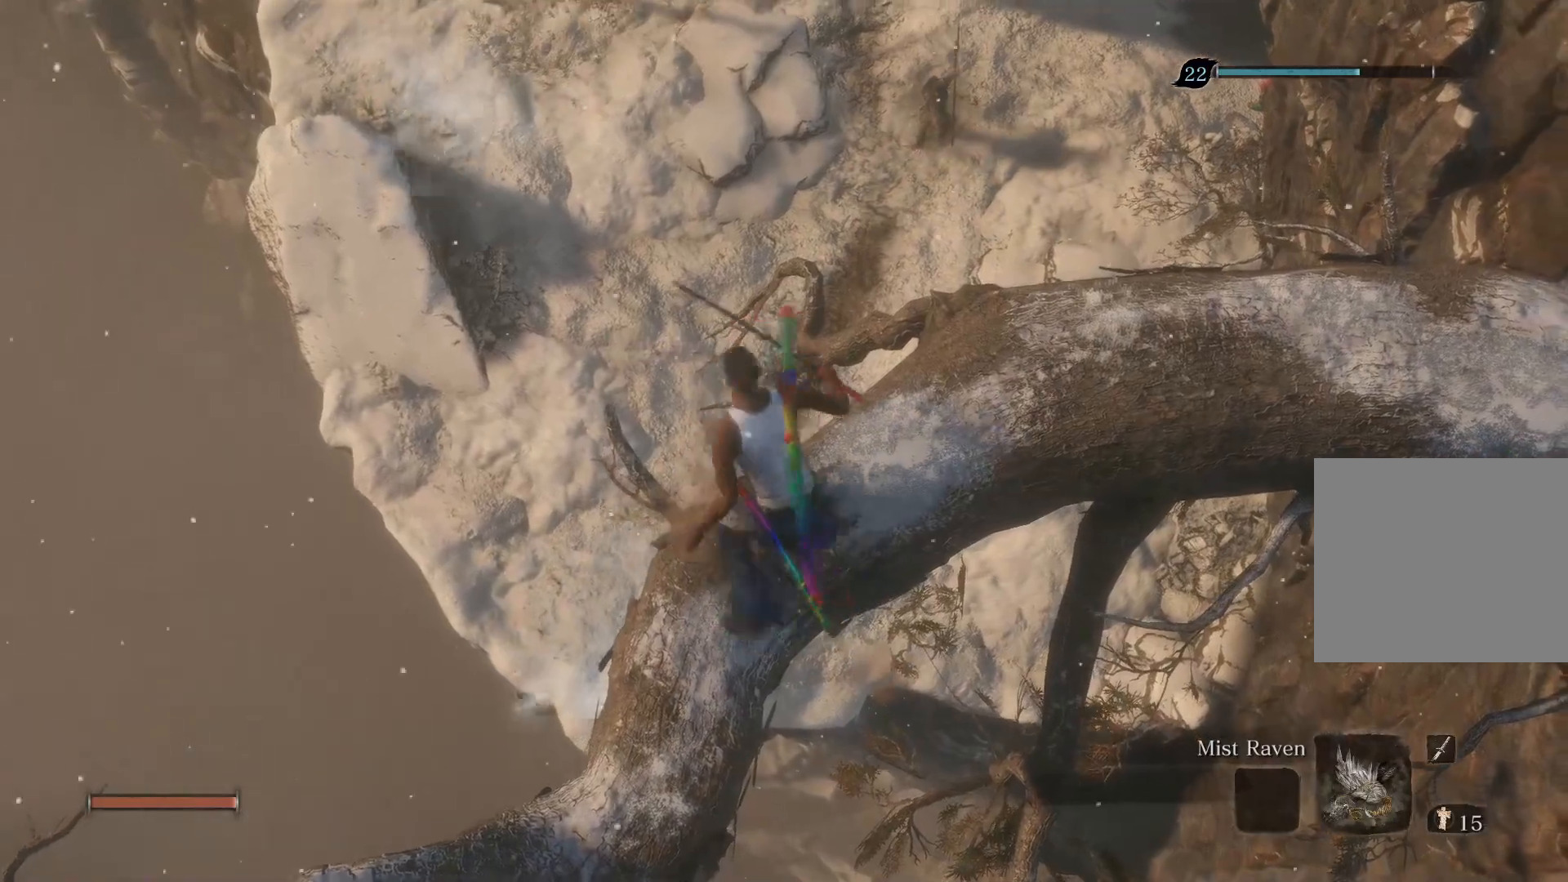
{"buttons": ["CIRCLE"], "left_stick": "up", "right_stick": "center", "events": []}
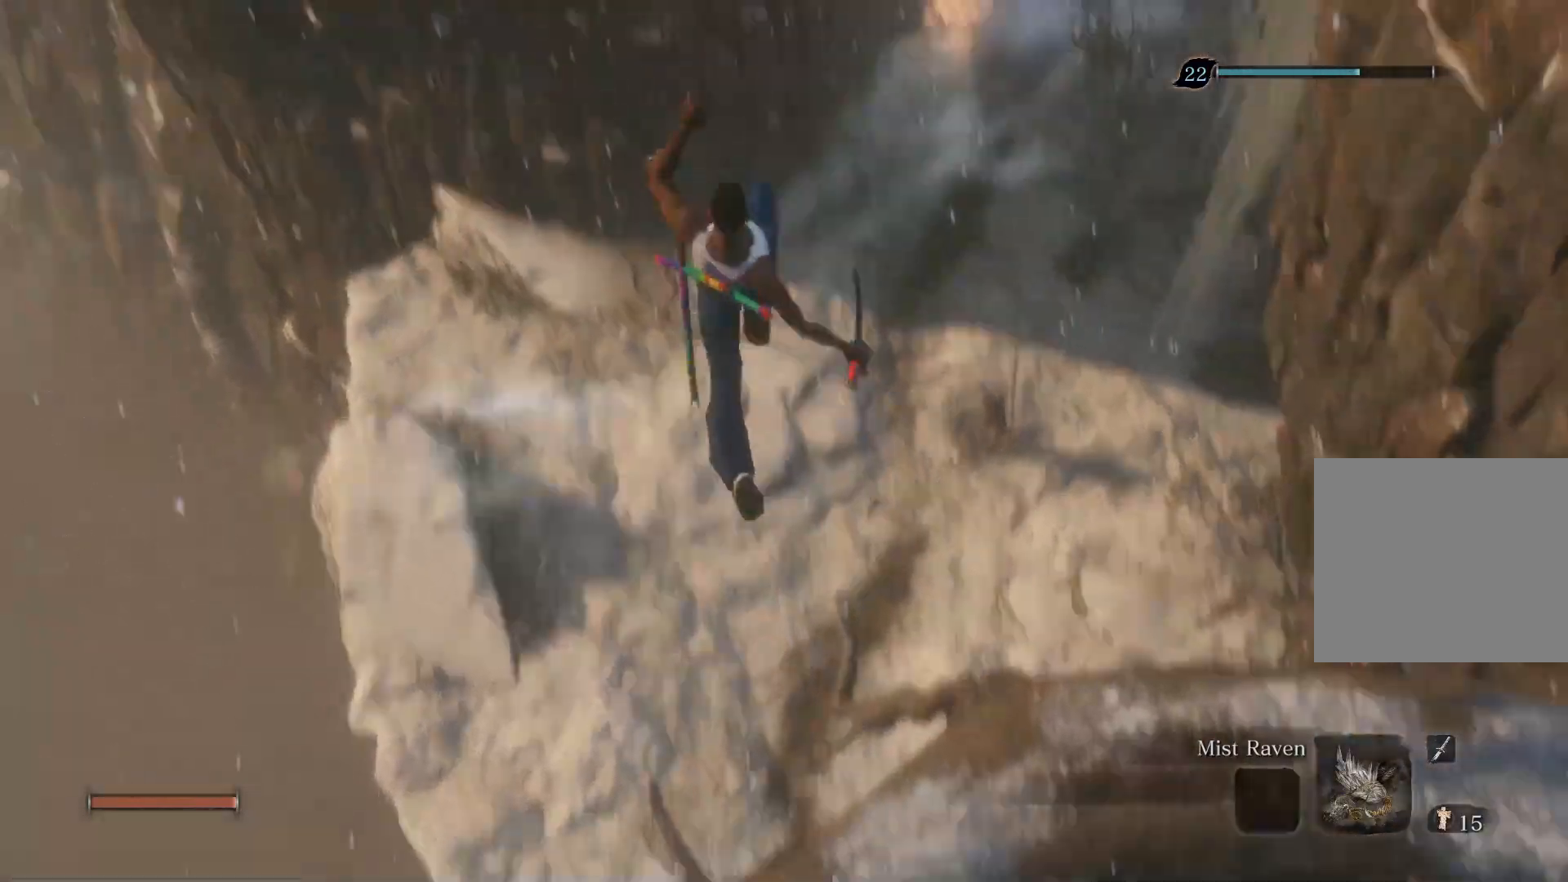
{"buttons": ["CIRCLE"], "left_stick": "up", "right_stick": "down-right", "events": [[183, "right_stick", "down-right"]]}
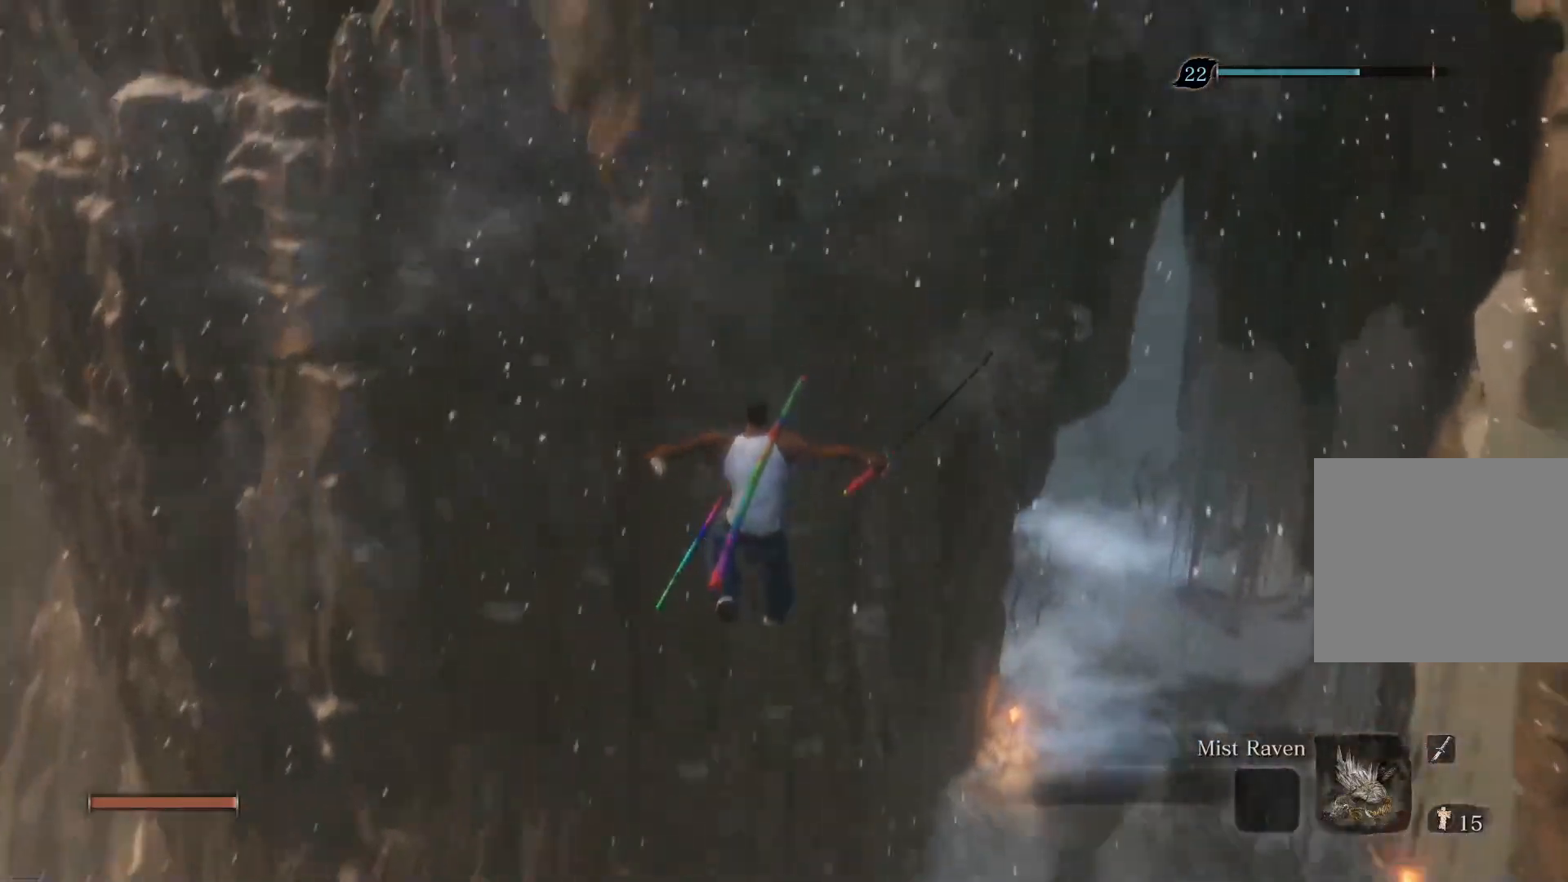
{"buttons": ["CIRCLE"], "left_stick": "up", "right_stick": "down-right", "events": []}
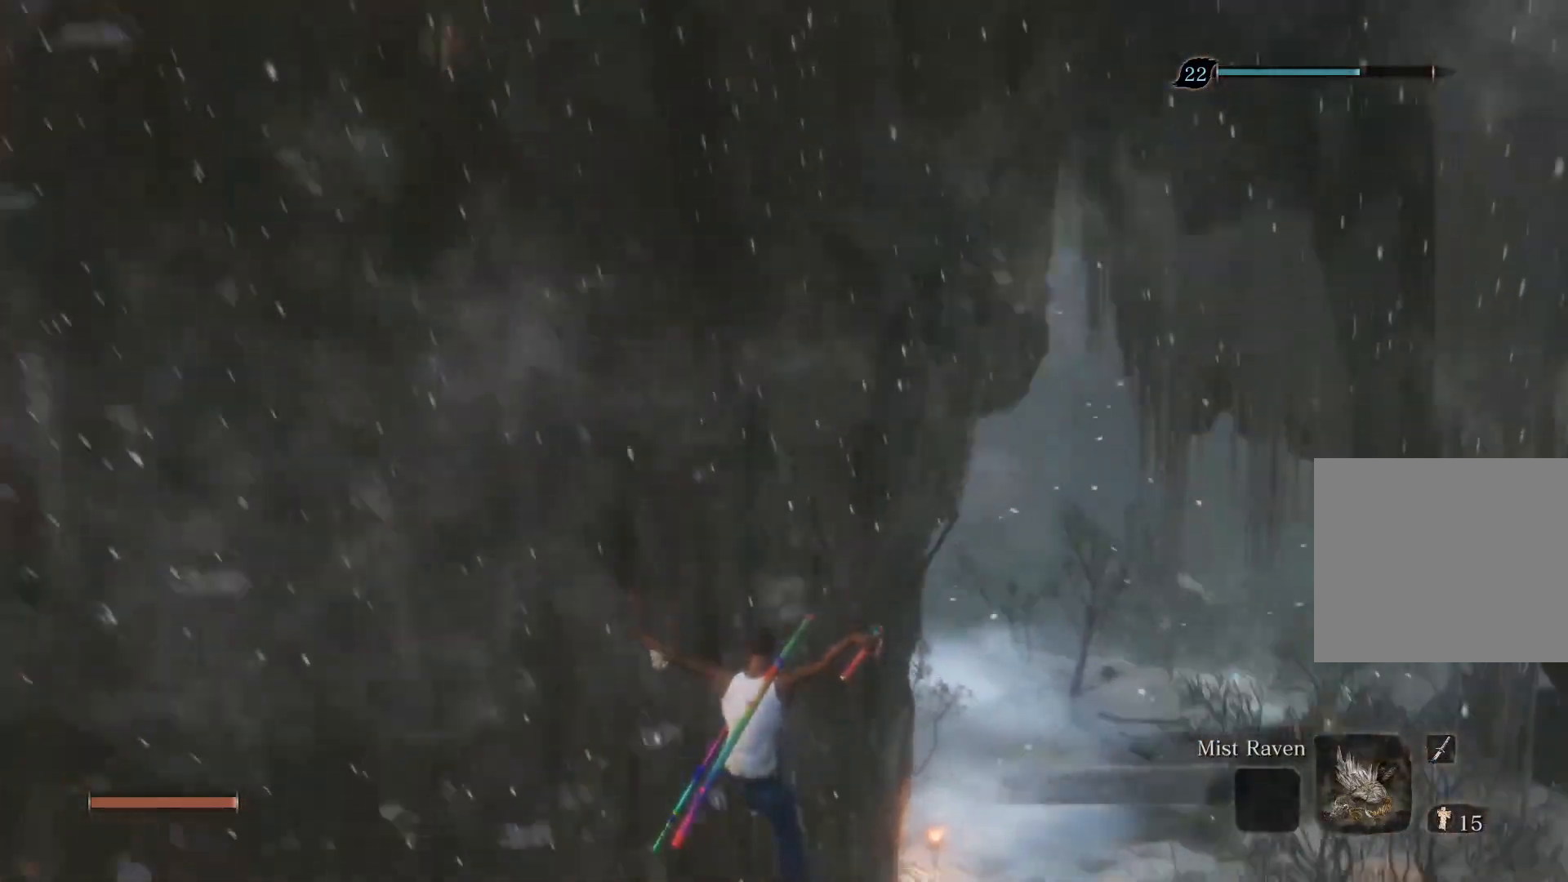
{"buttons": ["CIRCLE"], "left_stick": "up", "right_stick": "center", "events": [[417, "right_stick", "center"]]}
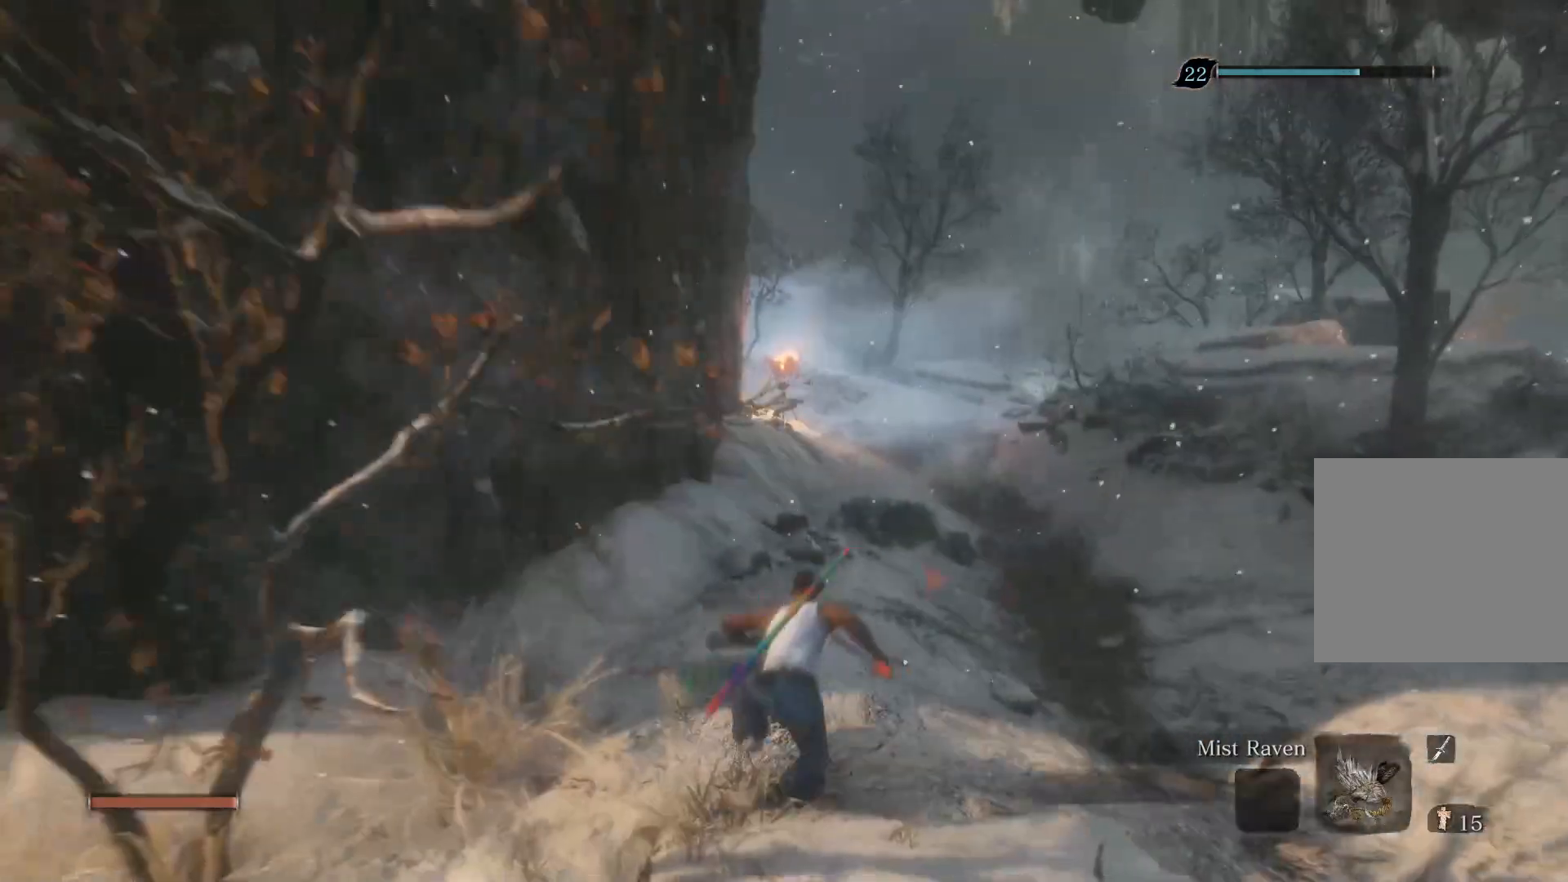
{"buttons": ["CIRCLE"], "left_stick": "up", "right_stick": "center", "events": []}
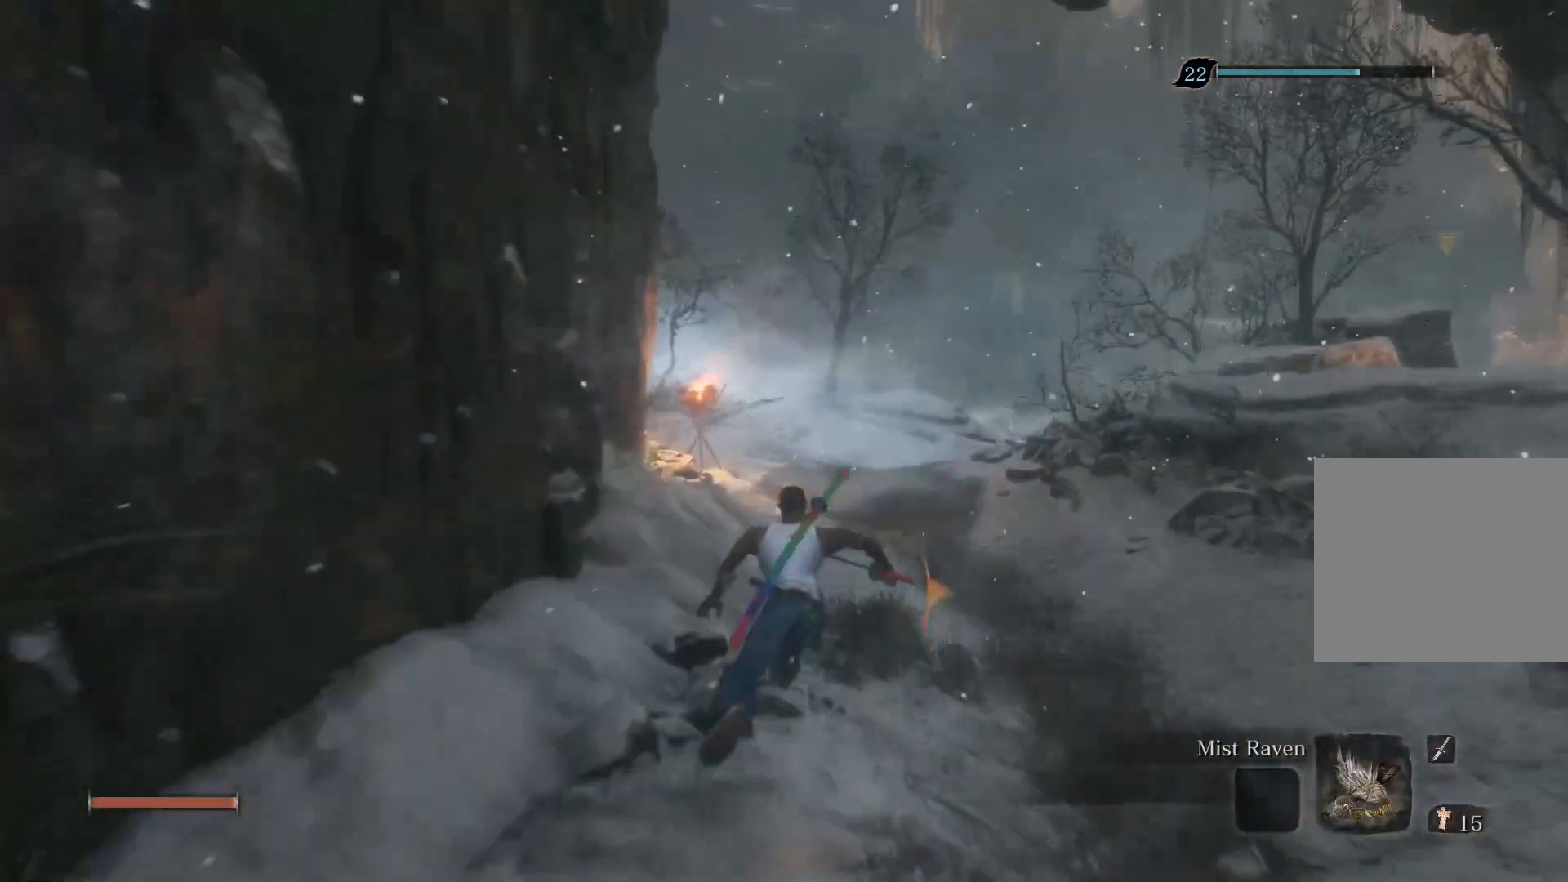
{"buttons": ["CIRCLE"], "left_stick": "up", "right_stick": "center", "events": []}
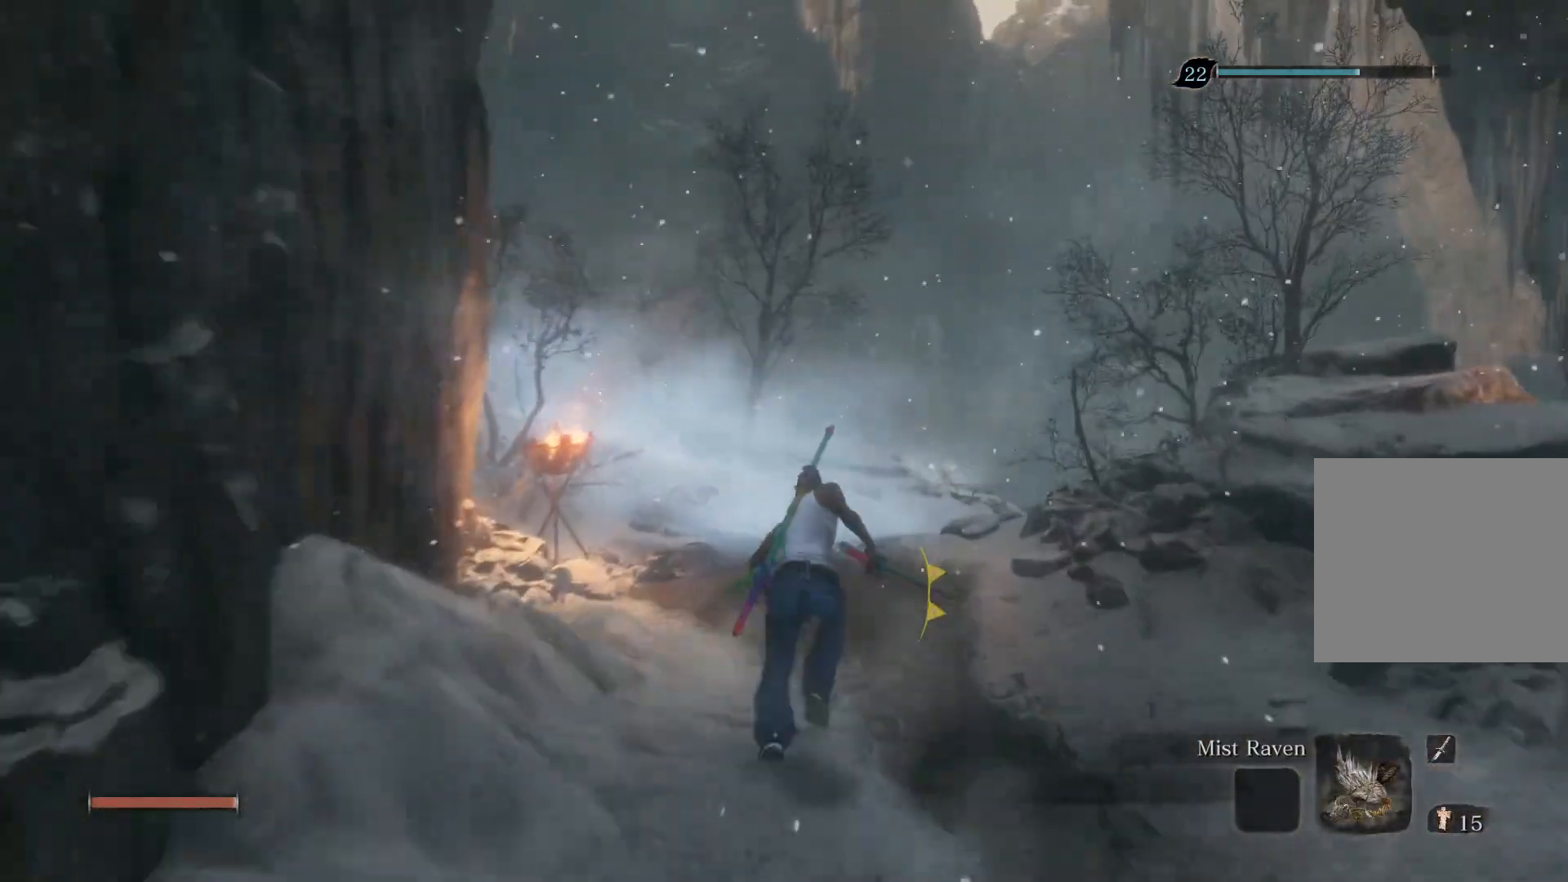
{"buttons": ["CIRCLE"], "left_stick": "up", "right_stick": "center", "events": []}
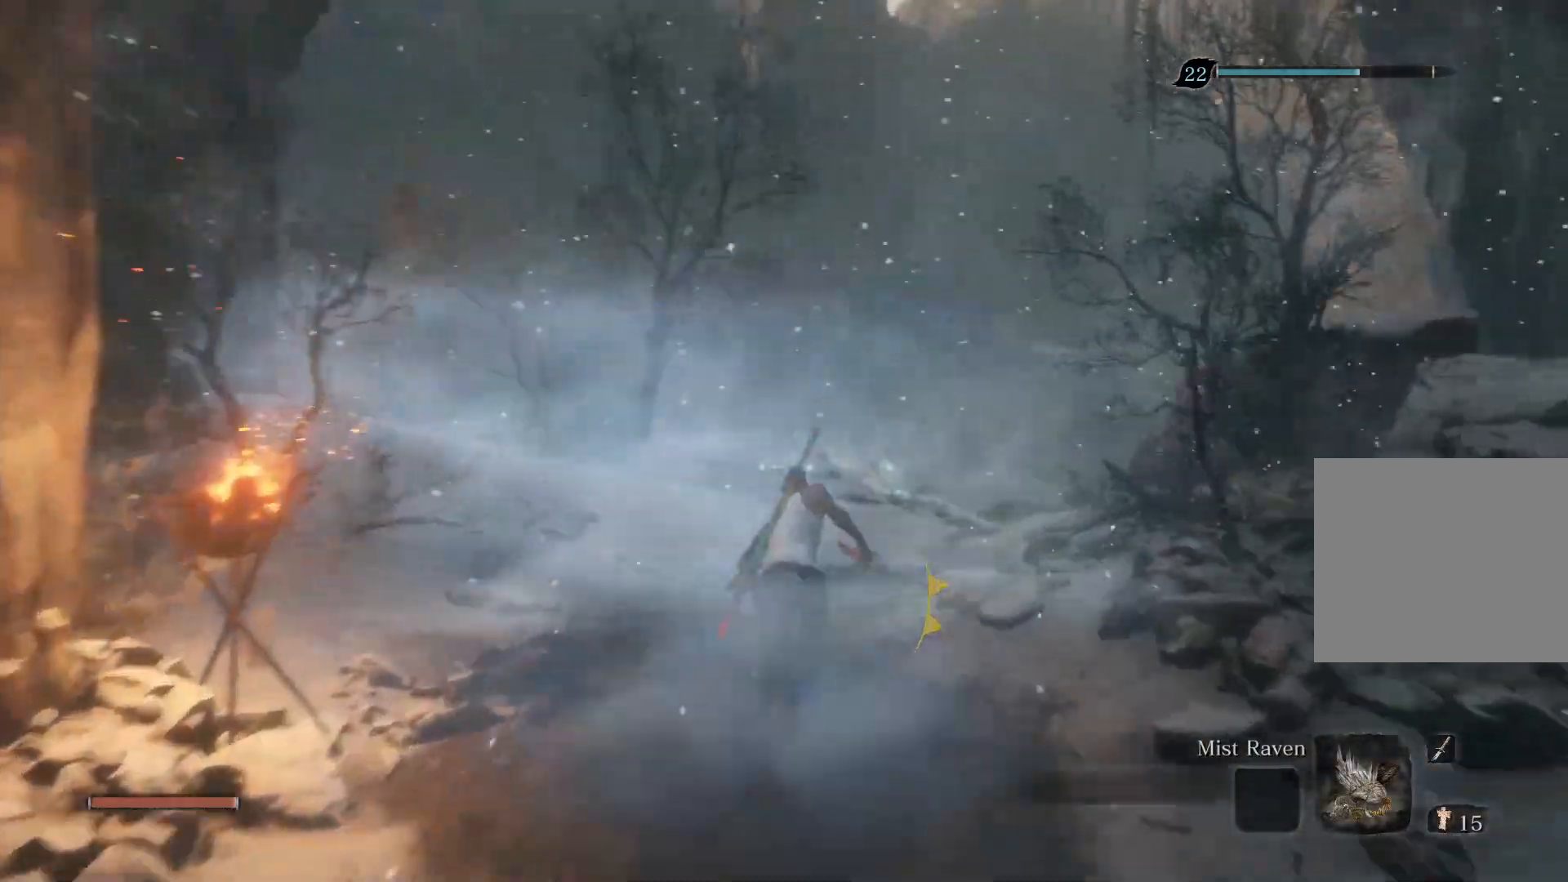
{"buttons": ["CIRCLE"], "left_stick": "up", "right_stick": "center", "events": []}
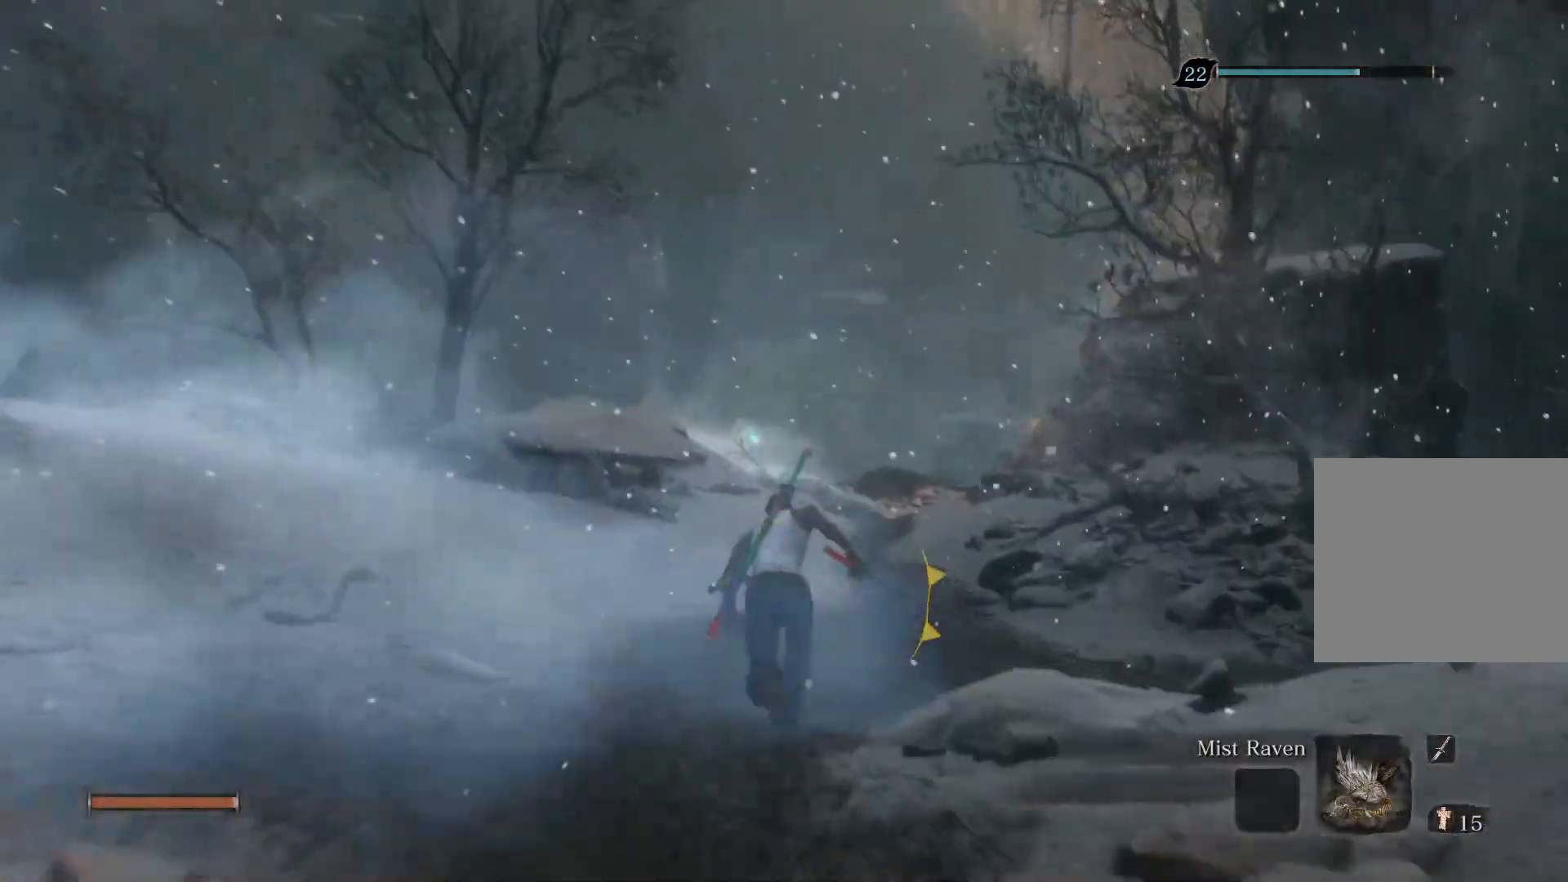
{"buttons": ["CIRCLE"], "left_stick": "up", "right_stick": "center", "events": []}
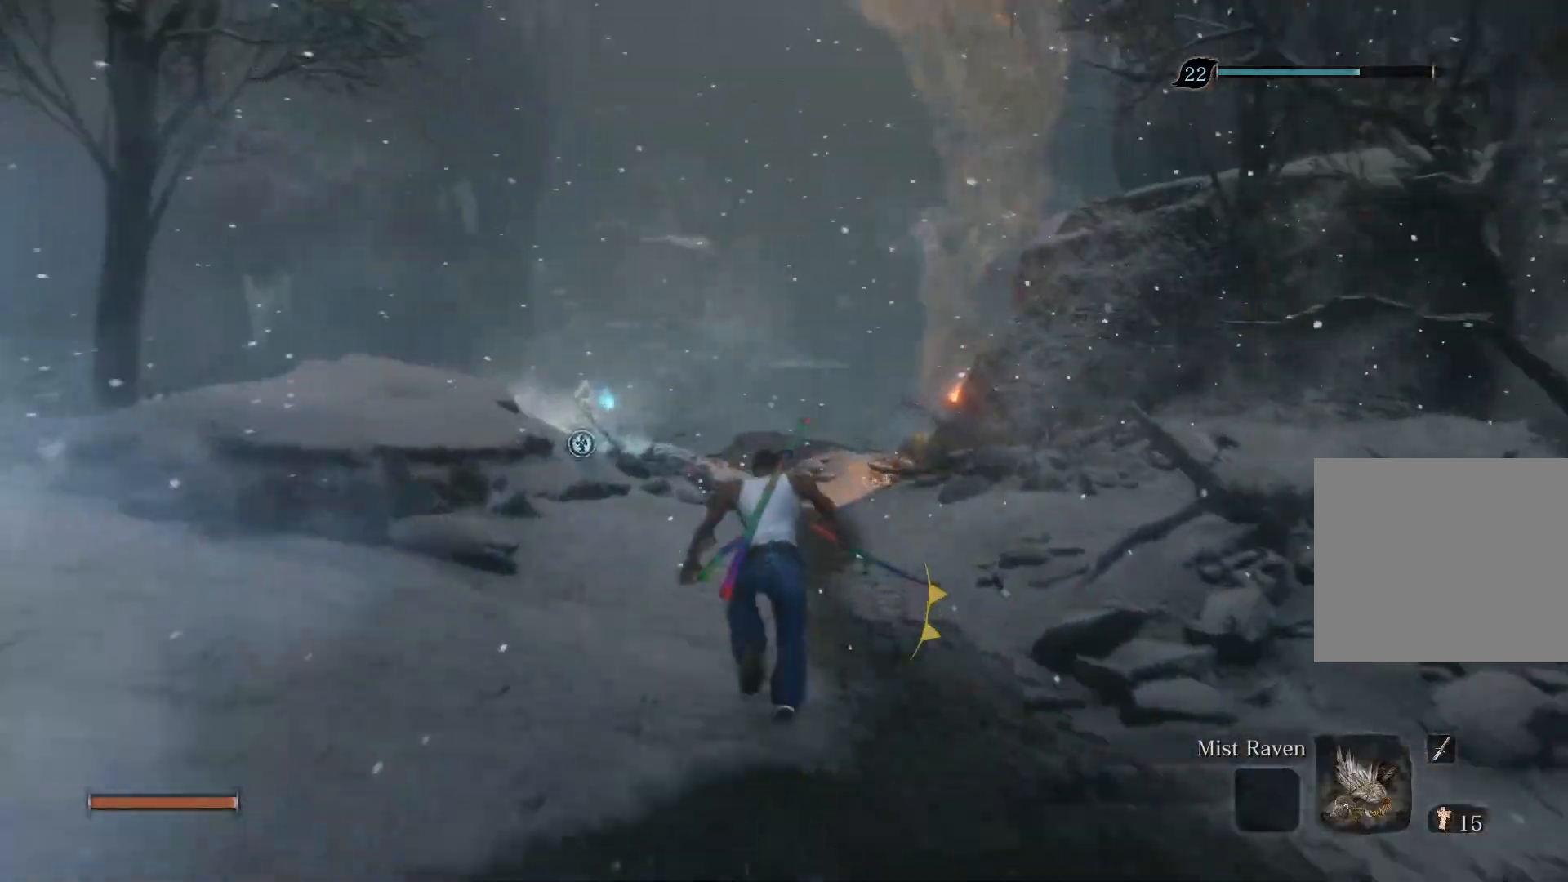
{"buttons": ["CIRCLE"], "left_stick": "up", "right_stick": "center", "events": []}